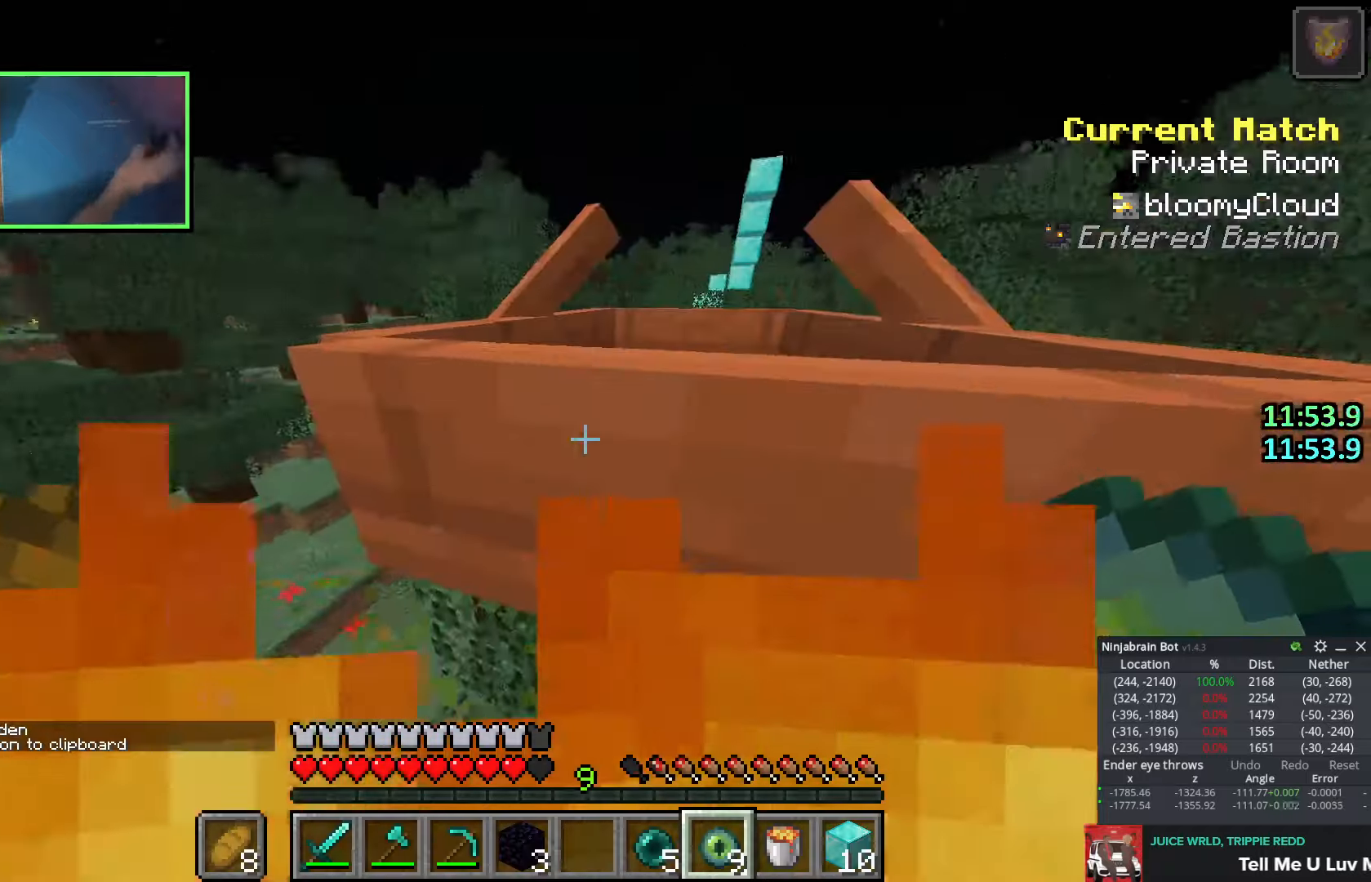
Gameplay with keyboard; each line is a JSON object with the keys held at the frame after it. "events" lists presses ("down") and releases ("up") of "a", "ctrl", "d", "e", "q", "s", "shift", "space" and "w" between this image and that frame as [ms after this image, input, new state], when the widget could be followed in between. No other keys are recorded. Mouse input is not recorded.
{"keys": ["space", "w"], "events": [[366, "w", "down"], [383, "space", "down"]]}
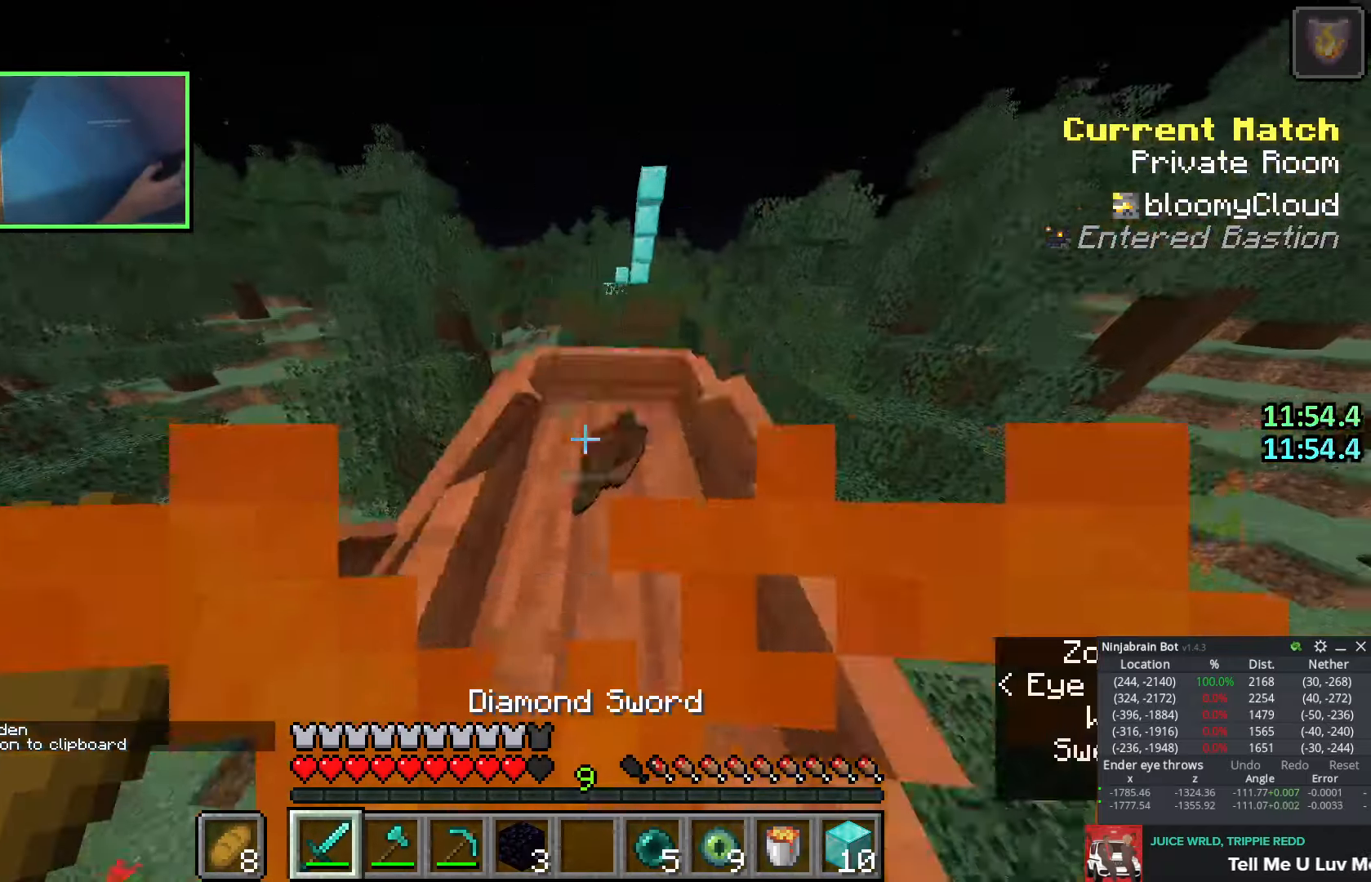
{"keys": ["w"], "events": [[50, "space", "up"]]}
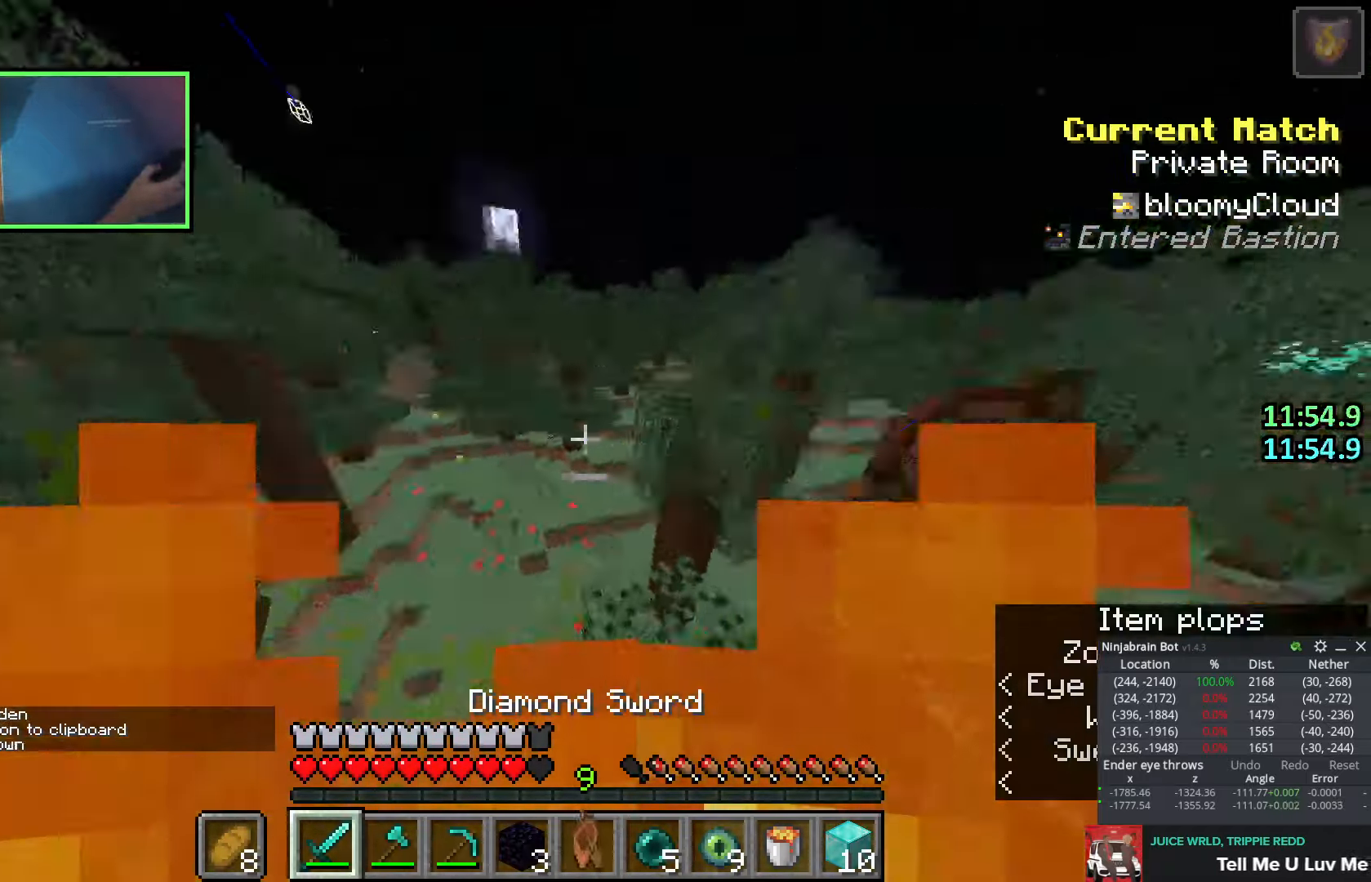
{"keys": [], "events": [[133, "w", "up"]]}
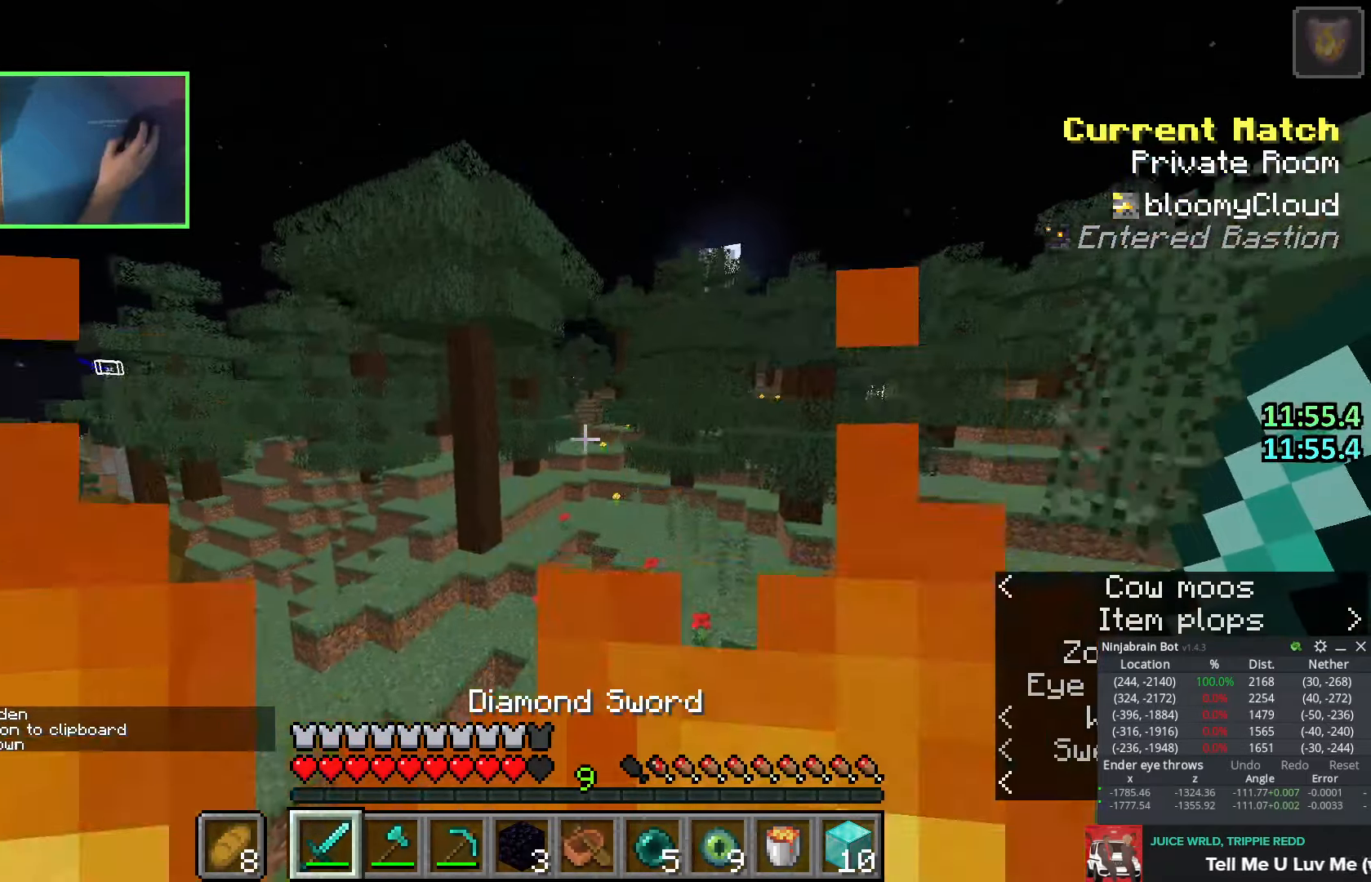
{"keys": ["w"], "events": [[83, "w", "down"], [250, "space", "down"], [383, "space", "up"]]}
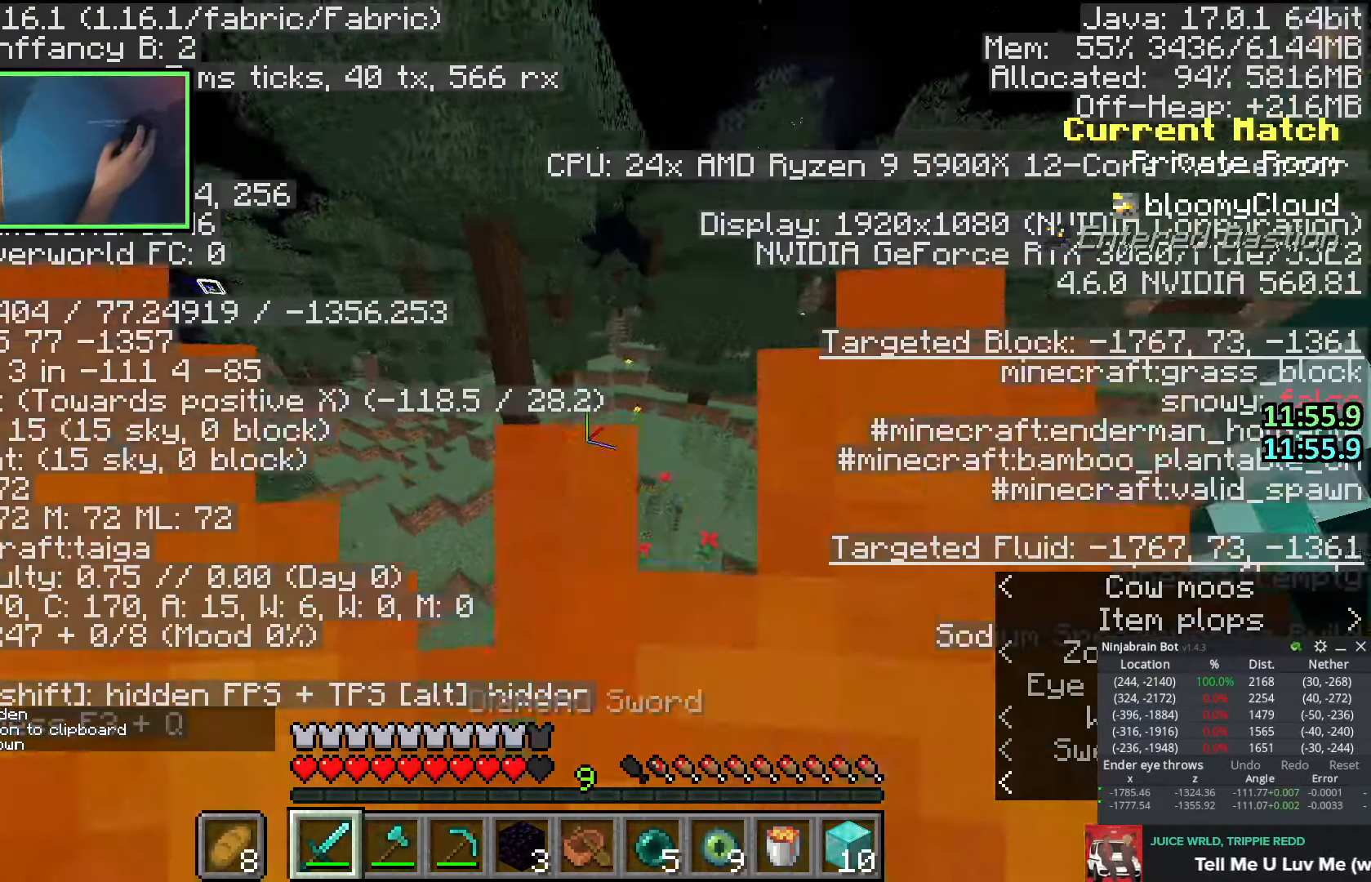
{"keys": ["d", "space", "w"], "events": [[316, "d", "down"], [483, "space", "down"]]}
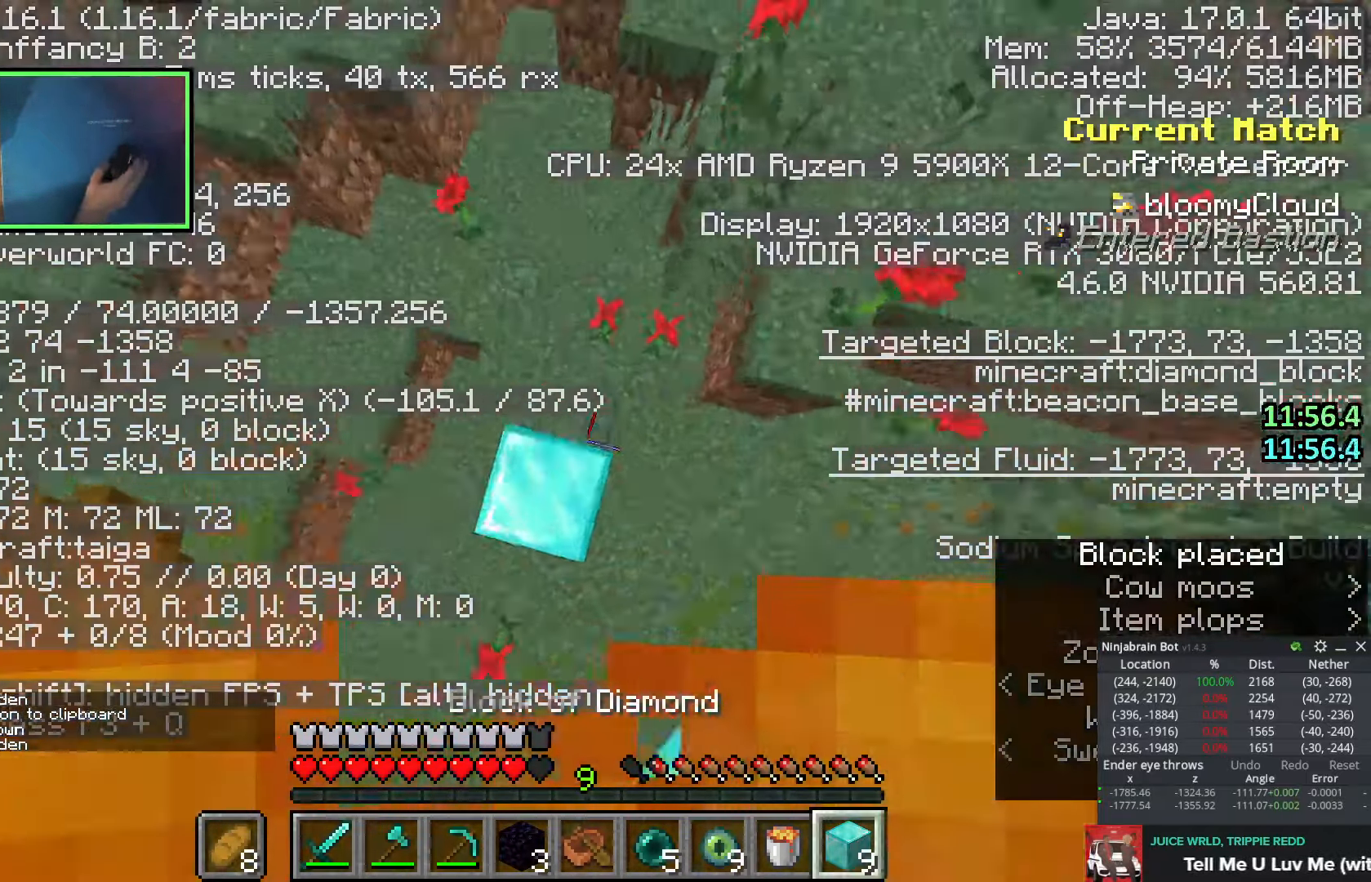
{"keys": ["d", "space"], "events": [[33, "d", "up"], [233, "space", "up"], [266, "d", "down"], [333, "space", "down"], [400, "w", "up"]]}
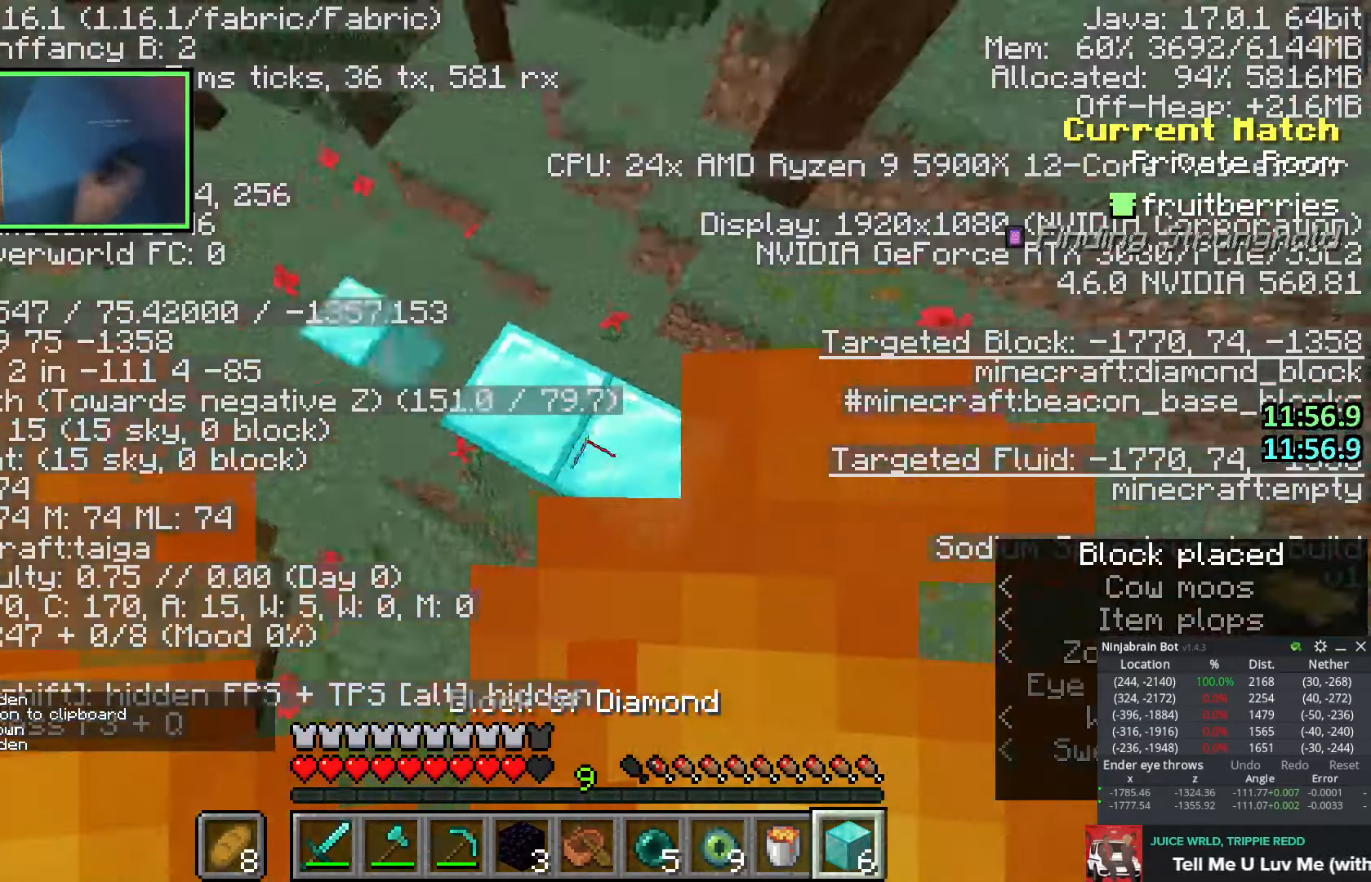
{"keys": ["s", "shift", "space"], "events": [[66, "s", "down"], [150, "d", "up"], [183, "space", "up"], [266, "shift", "down"], [283, "space", "down"]]}
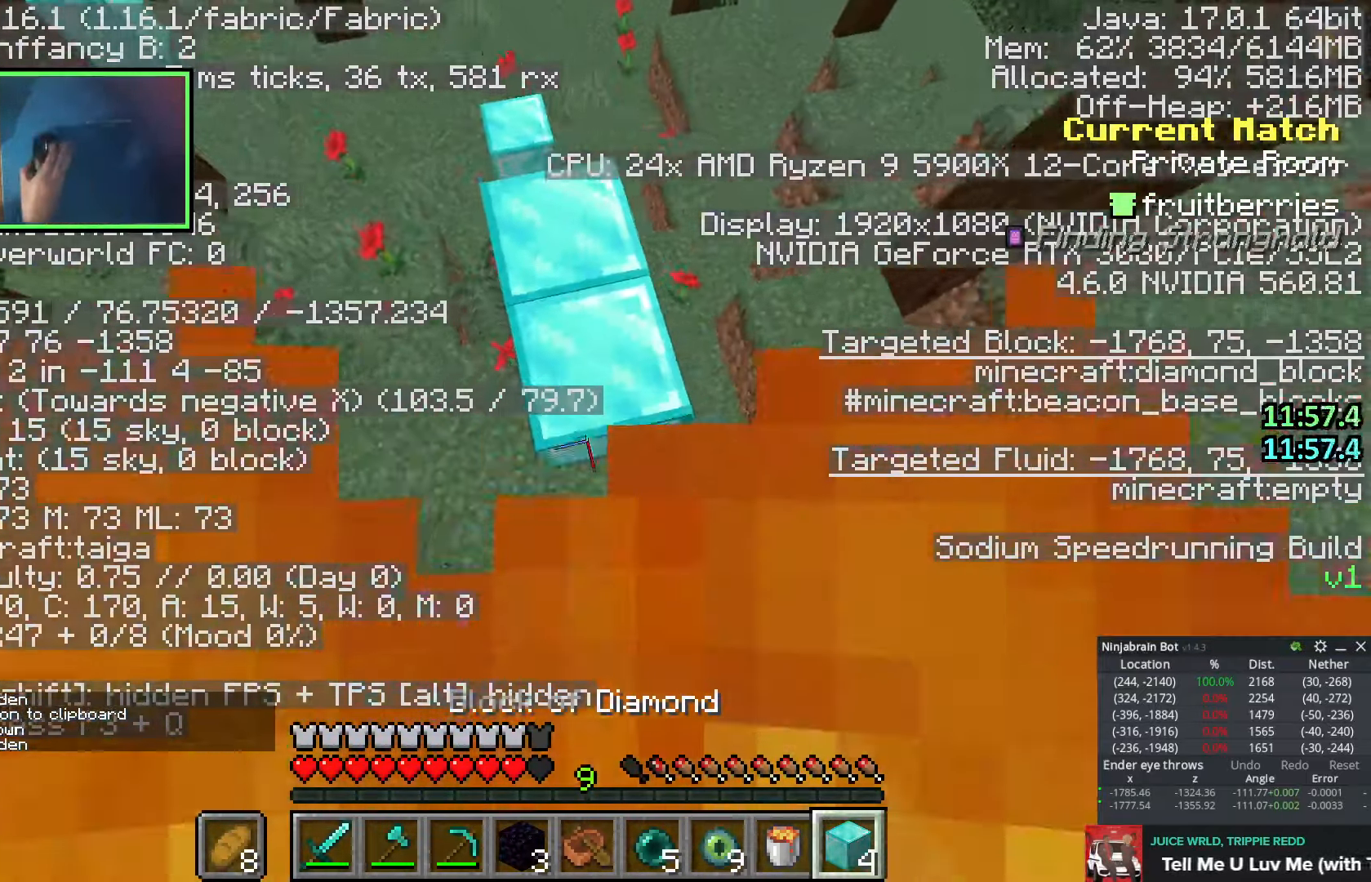
{"keys": ["d", "s", "shift", "space"], "events": [[66, "d", "down"], [183, "space", "up"], [283, "space", "down"]]}
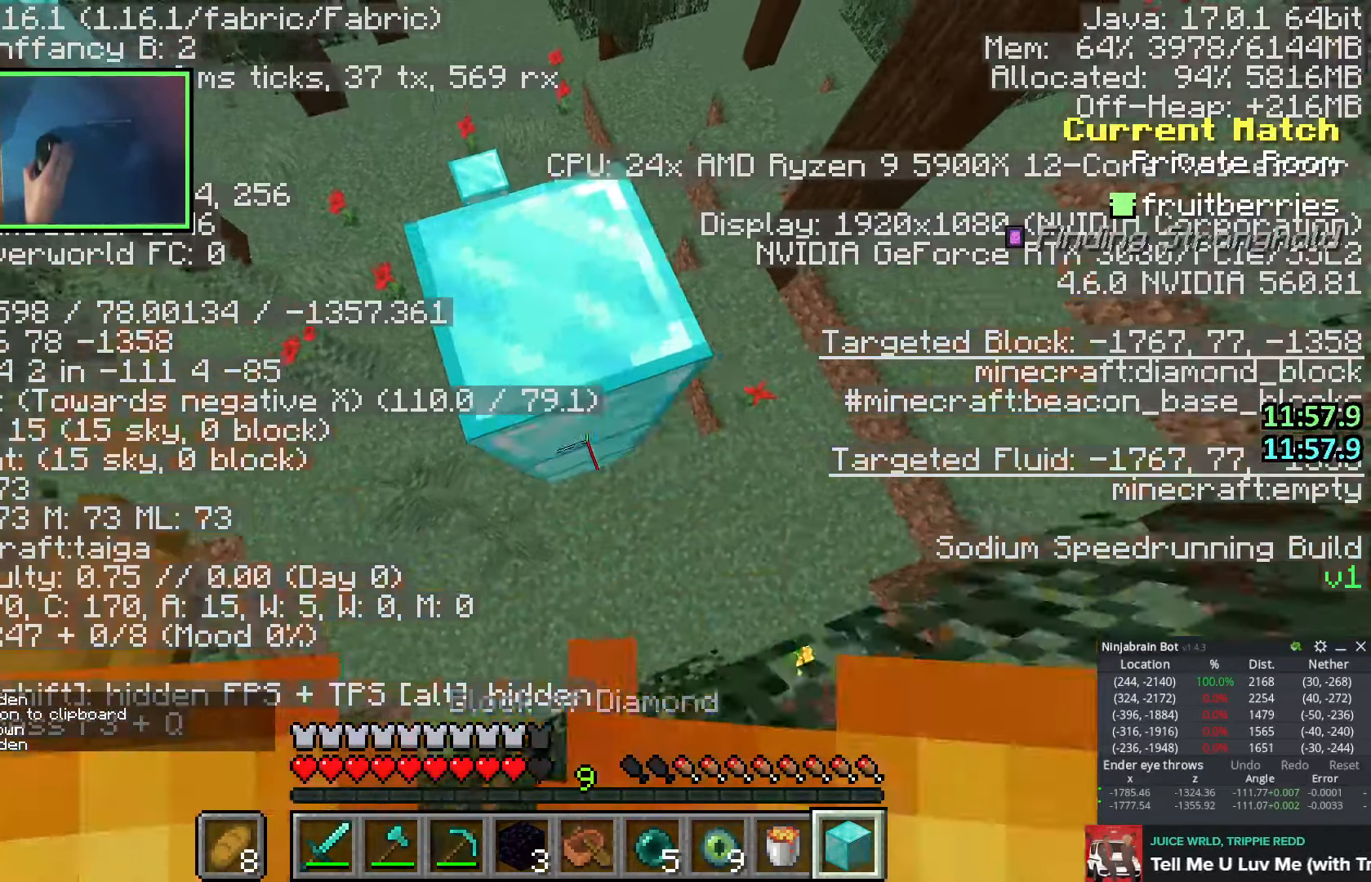
{"keys": ["shift", "space"], "events": [[116, "a", "down"], [116, "d", "up"], [150, "space", "up"], [216, "s", "up"], [250, "space", "down"], [266, "a", "up"], [400, "q", "down"], [500, "q", "up"]]}
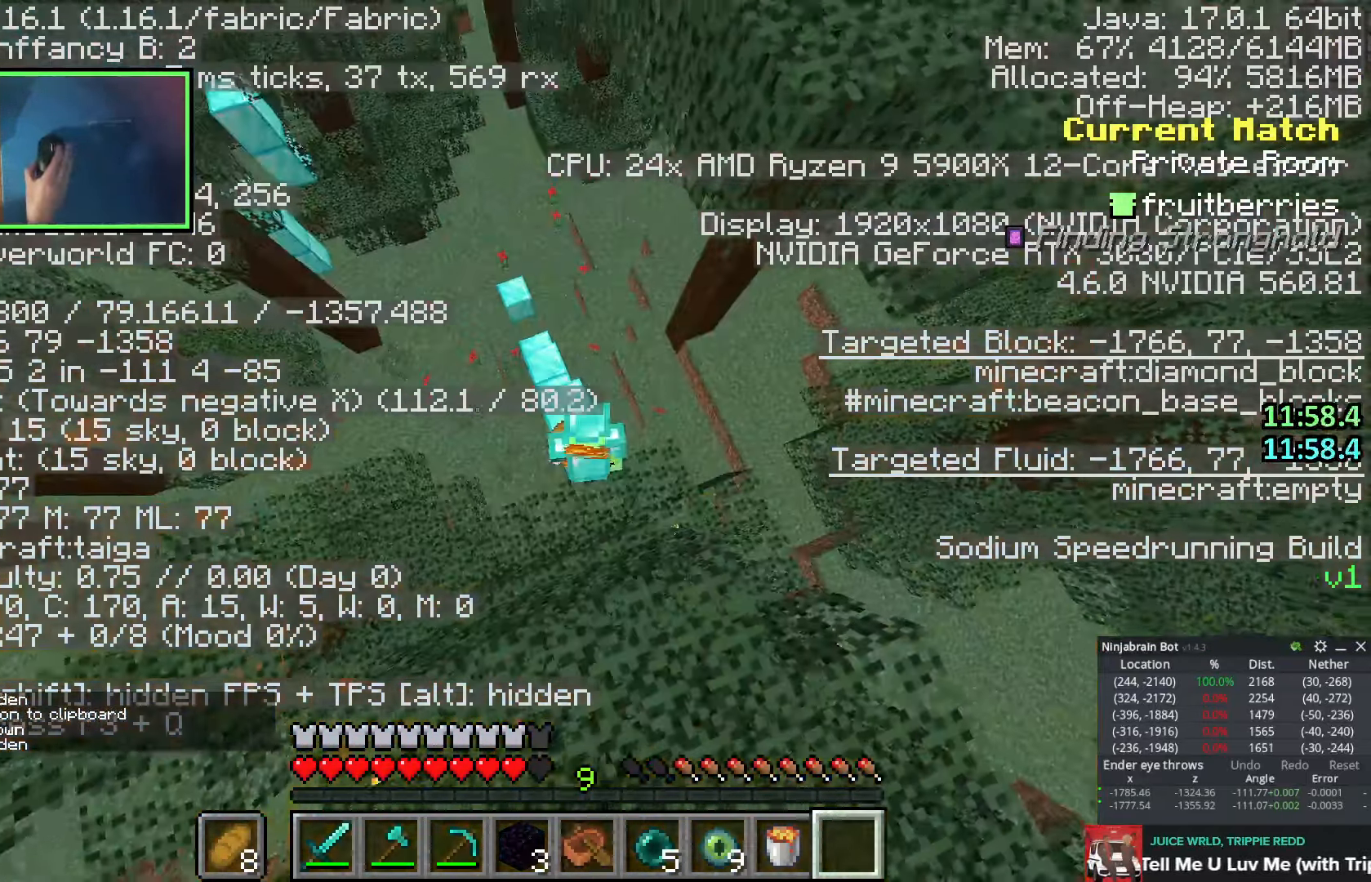
{"keys": ["shift", "space"], "events": [[16, "space", "up"], [266, "space", "down"], [333, "space", "up"], [483, "space", "down"]]}
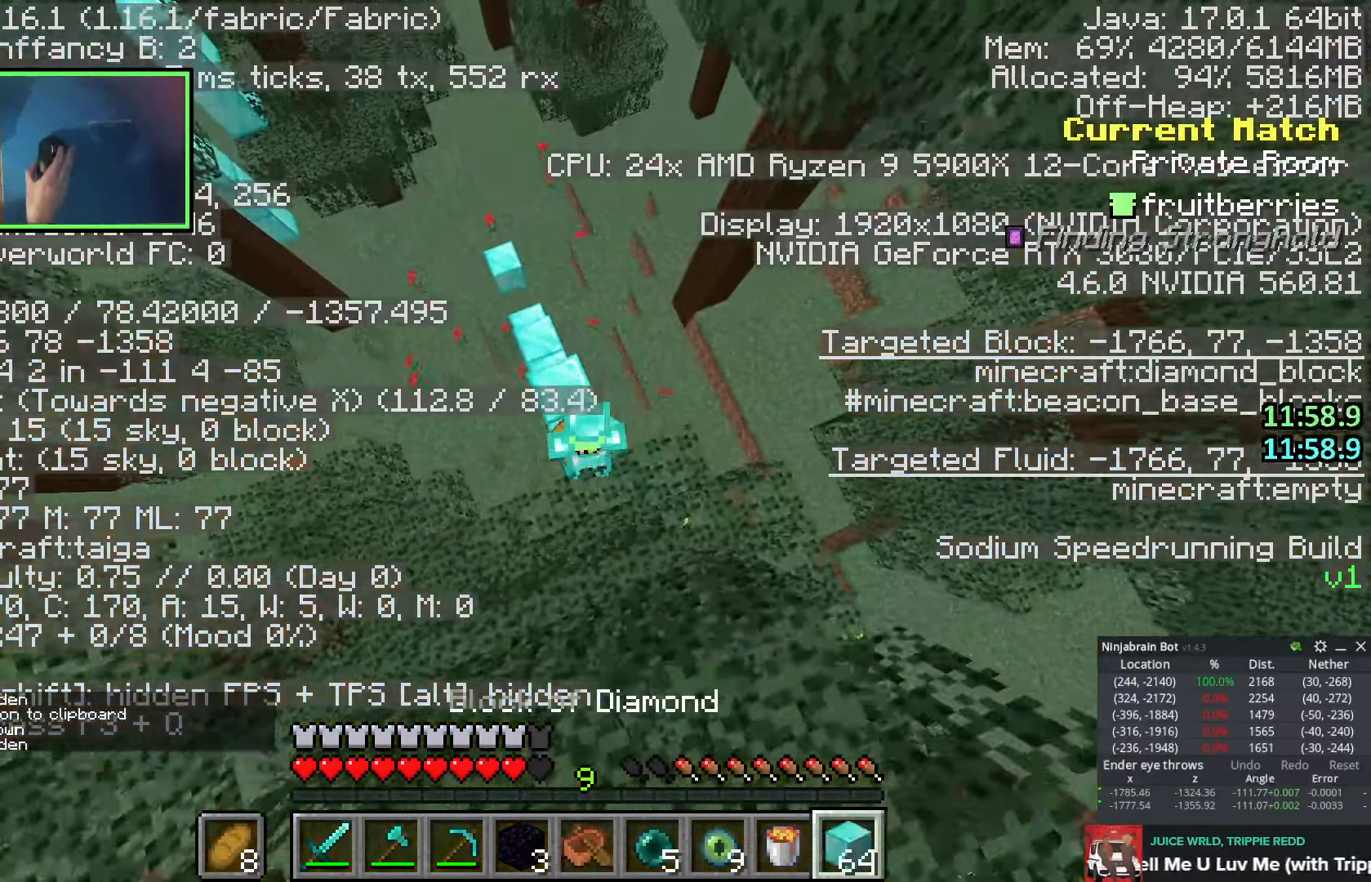
{"keys": ["shift", "space"], "events": [[216, "space", "up"], [316, "space", "down"]]}
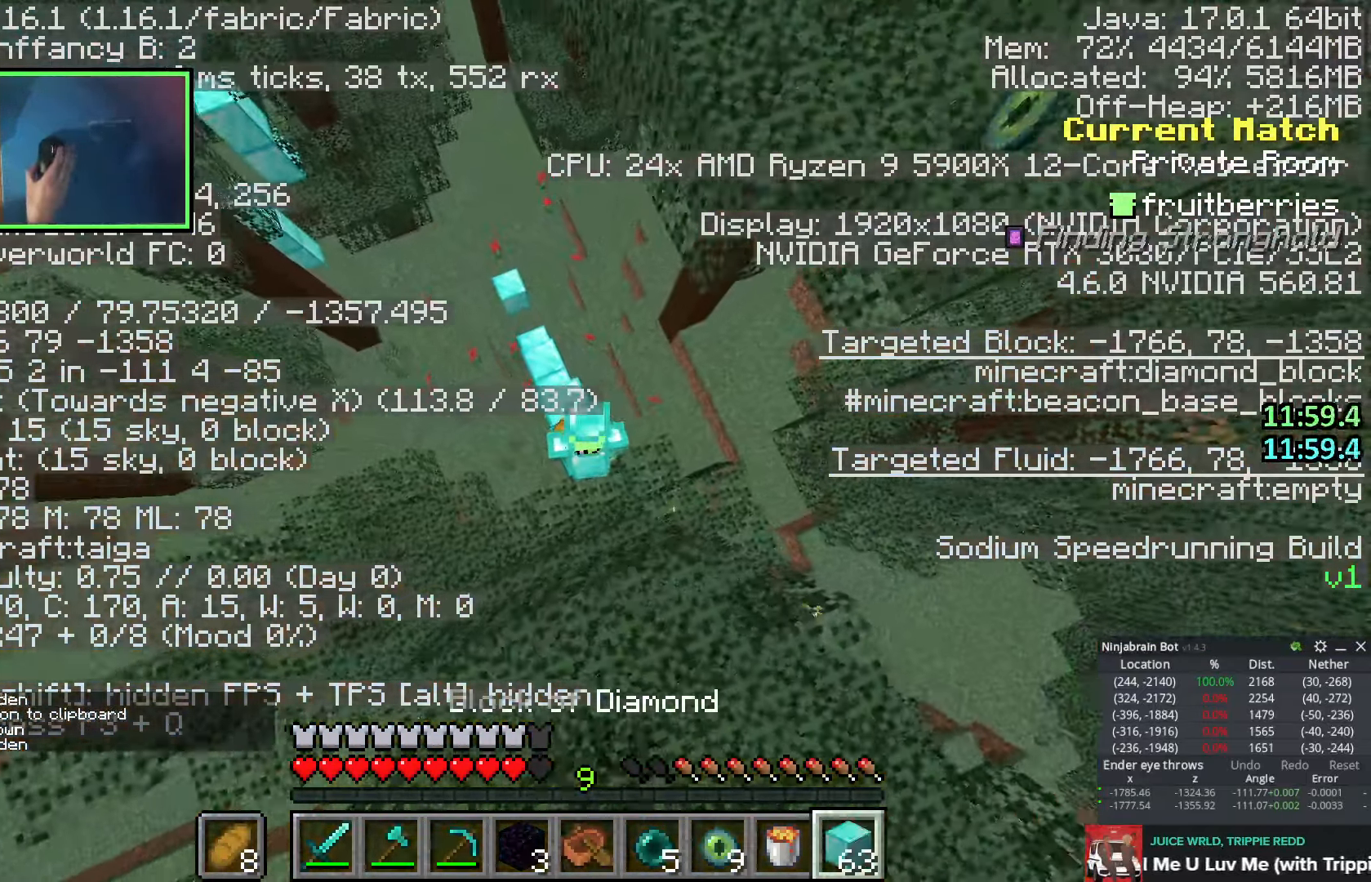
{"keys": ["shift", "space"], "events": [[100, "space", "up"], [250, "space", "down"]]}
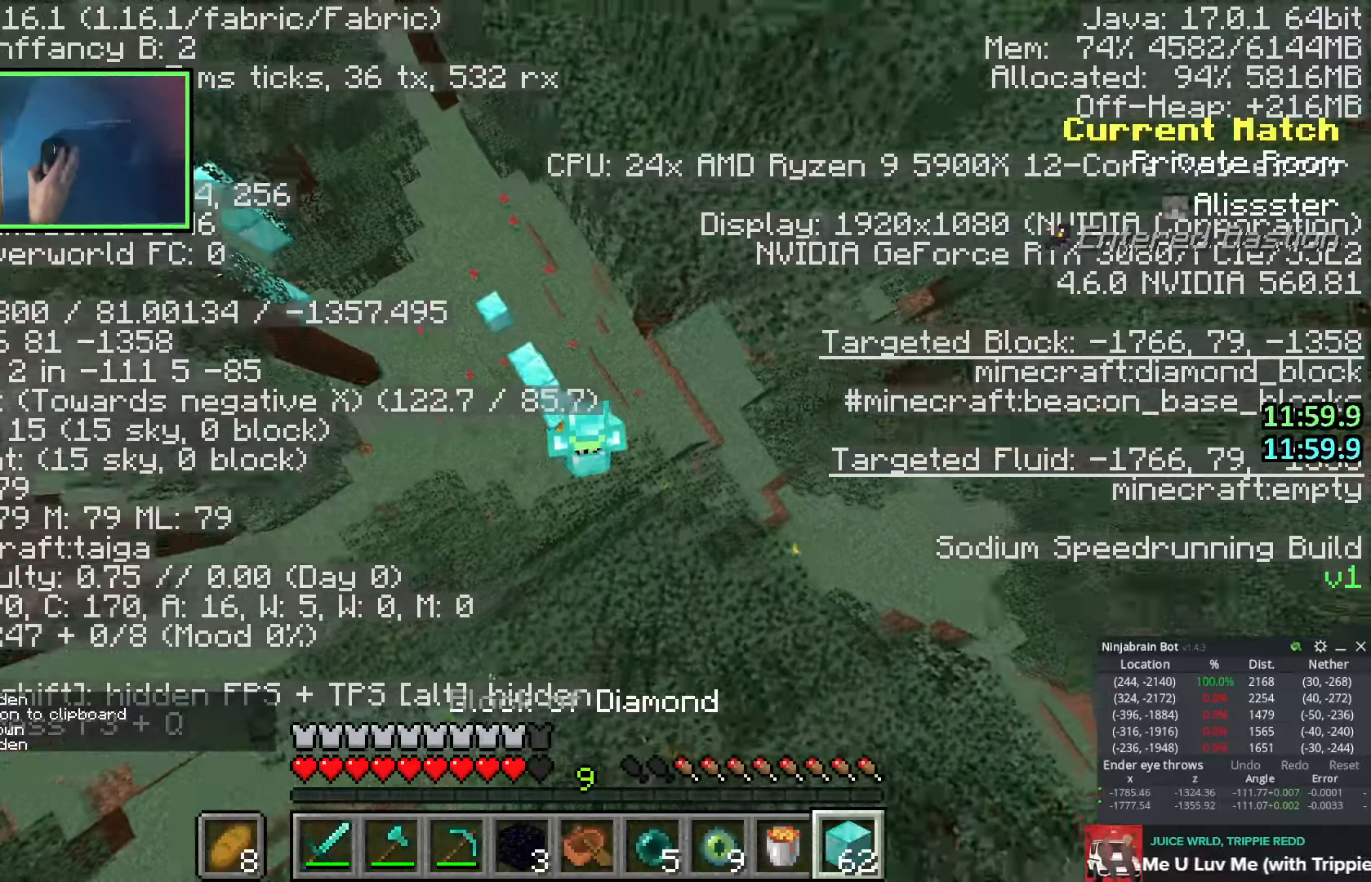
{"keys": ["space", "w"], "events": [[66, "space", "up"], [266, "space", "down"], [466, "shift", "up"], [466, "w", "down"]]}
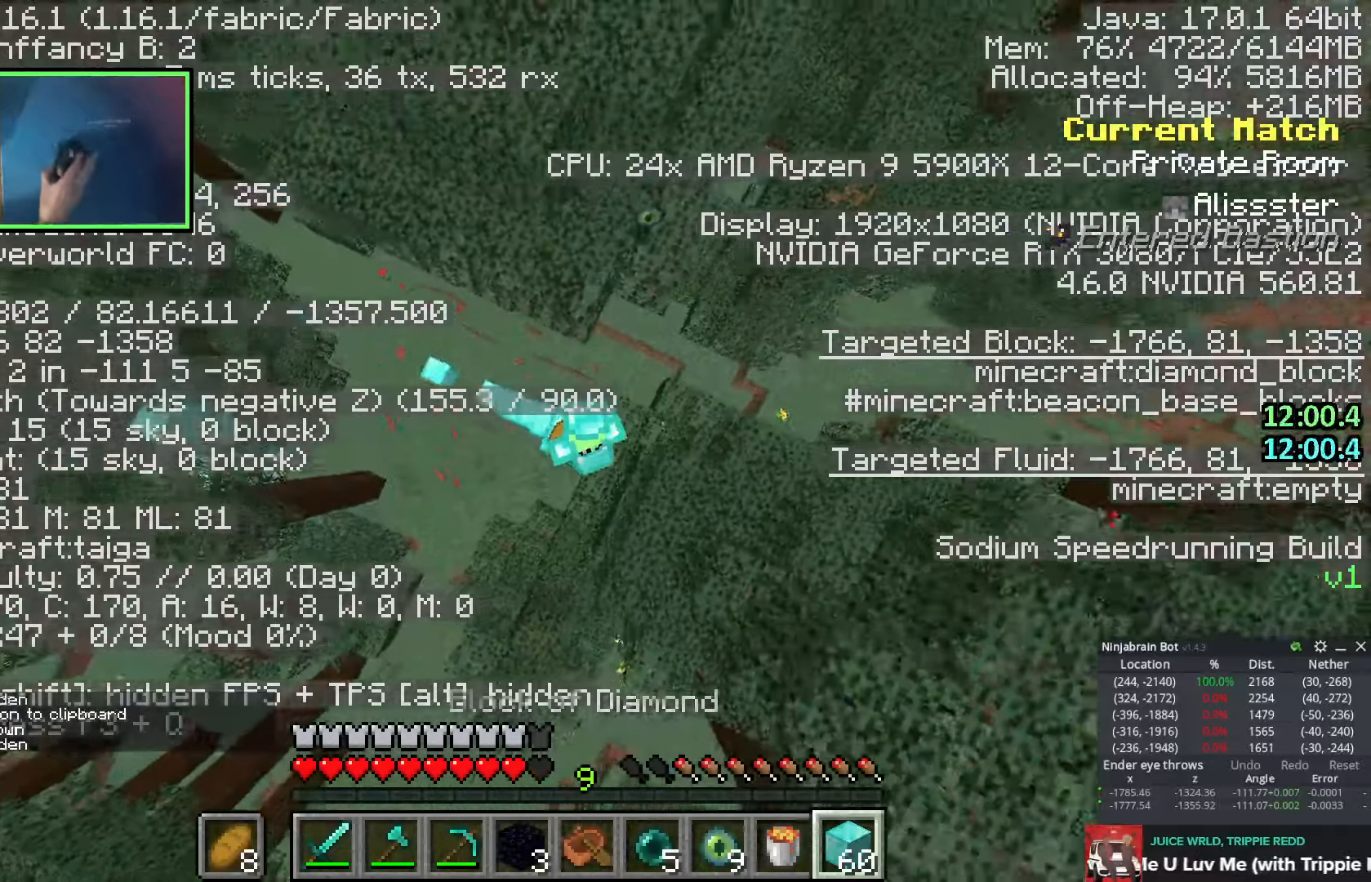
{"keys": ["w"], "events": [[33, "space", "up"], [200, "space", "down"], [333, "d", "down"], [450, "space", "up"], [500, "d", "up"]]}
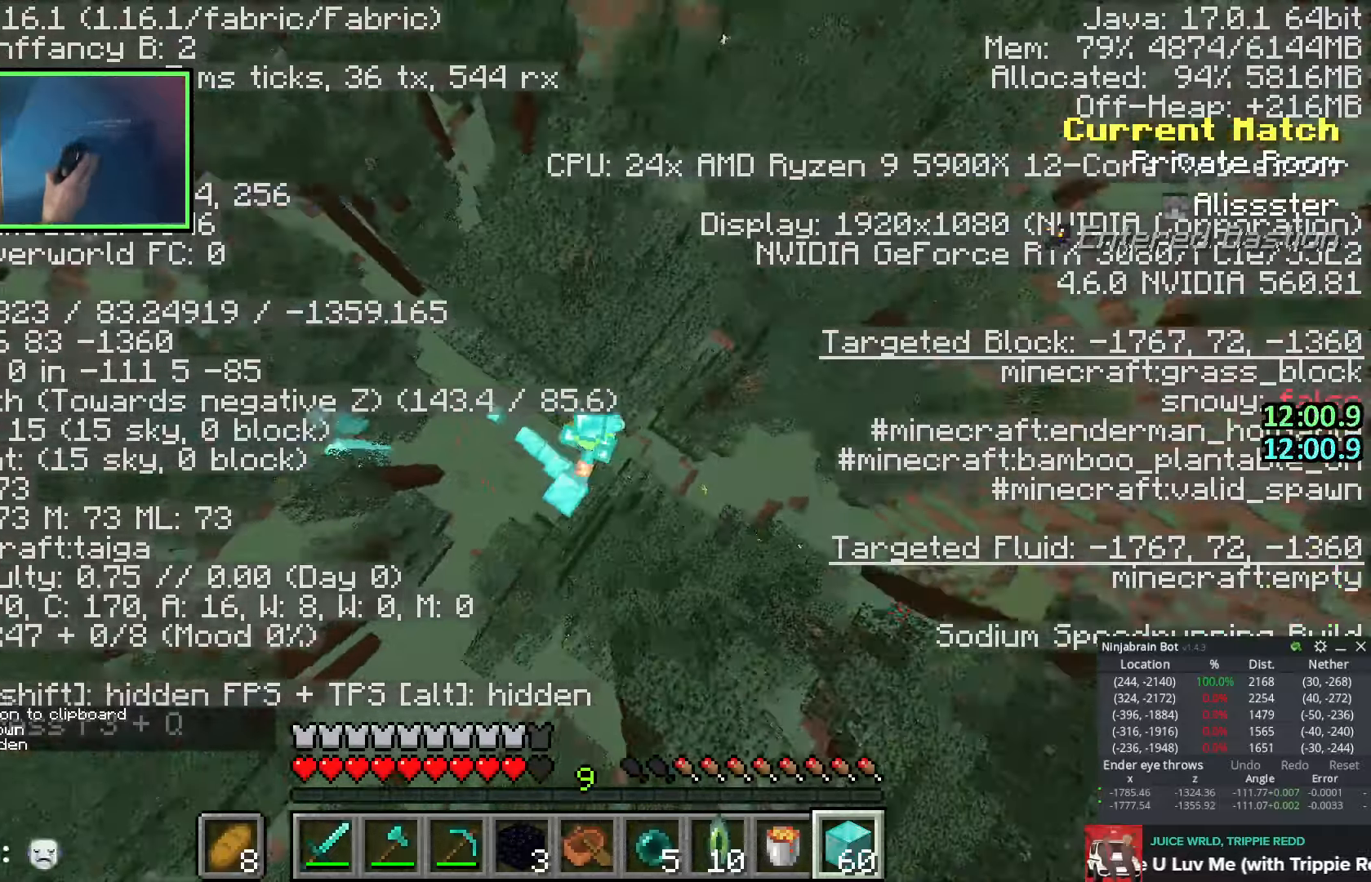
{"keys": ["d", "w"], "events": [[16, "a", "down"], [400, "a", "up"], [466, "d", "down"]]}
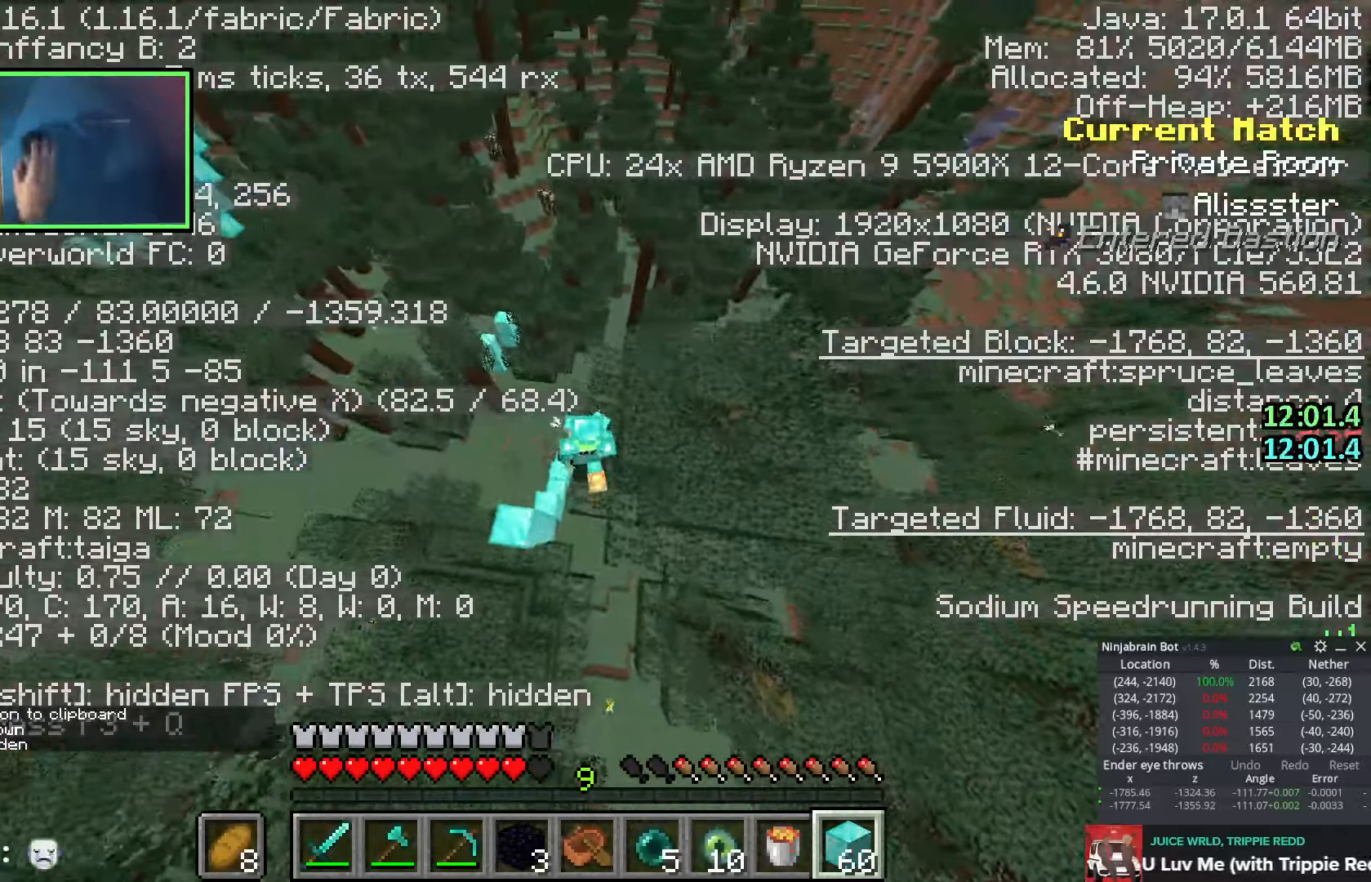
{"keys": ["w"], "events": [[33, "q", "down"], [100, "q", "up"], [133, "d", "up"], [183, "q", "down"], [266, "q", "up"]]}
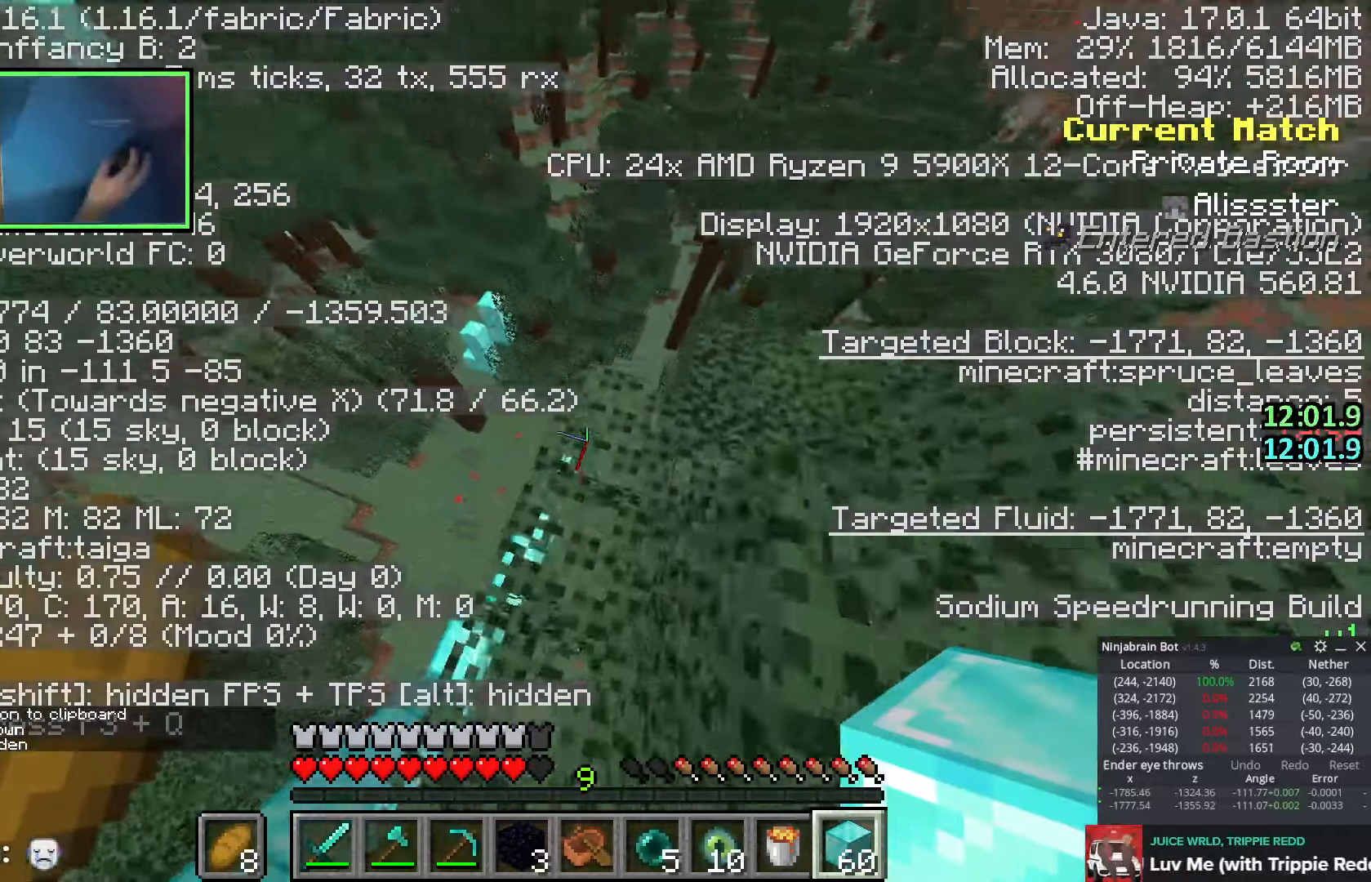
{"keys": ["w"], "events": [[233, "space", "down"], [450, "space", "up"]]}
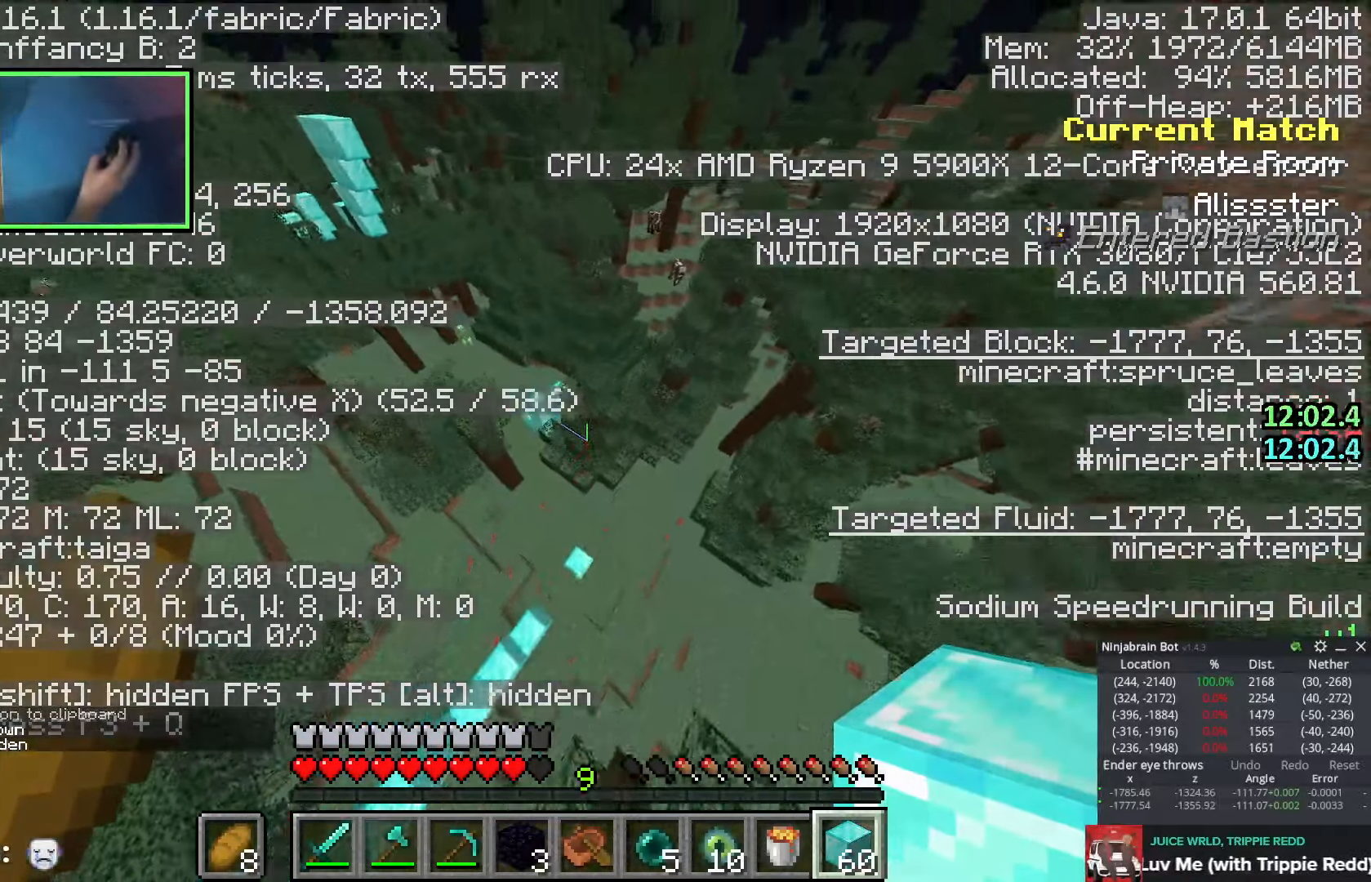
{"keys": ["w"], "events": []}
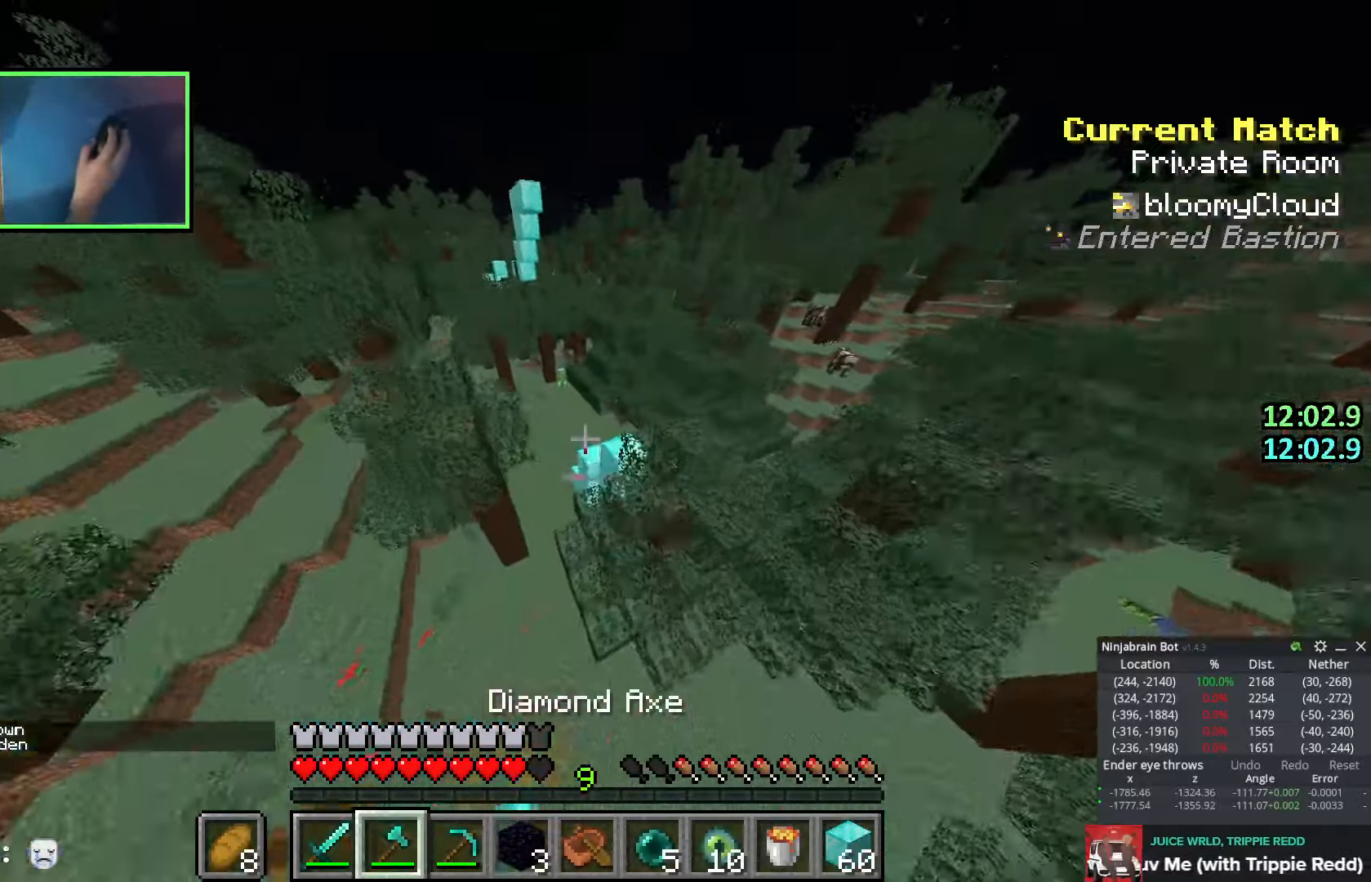
{"keys": ["a", "w"], "events": [[83, "a", "down"]]}
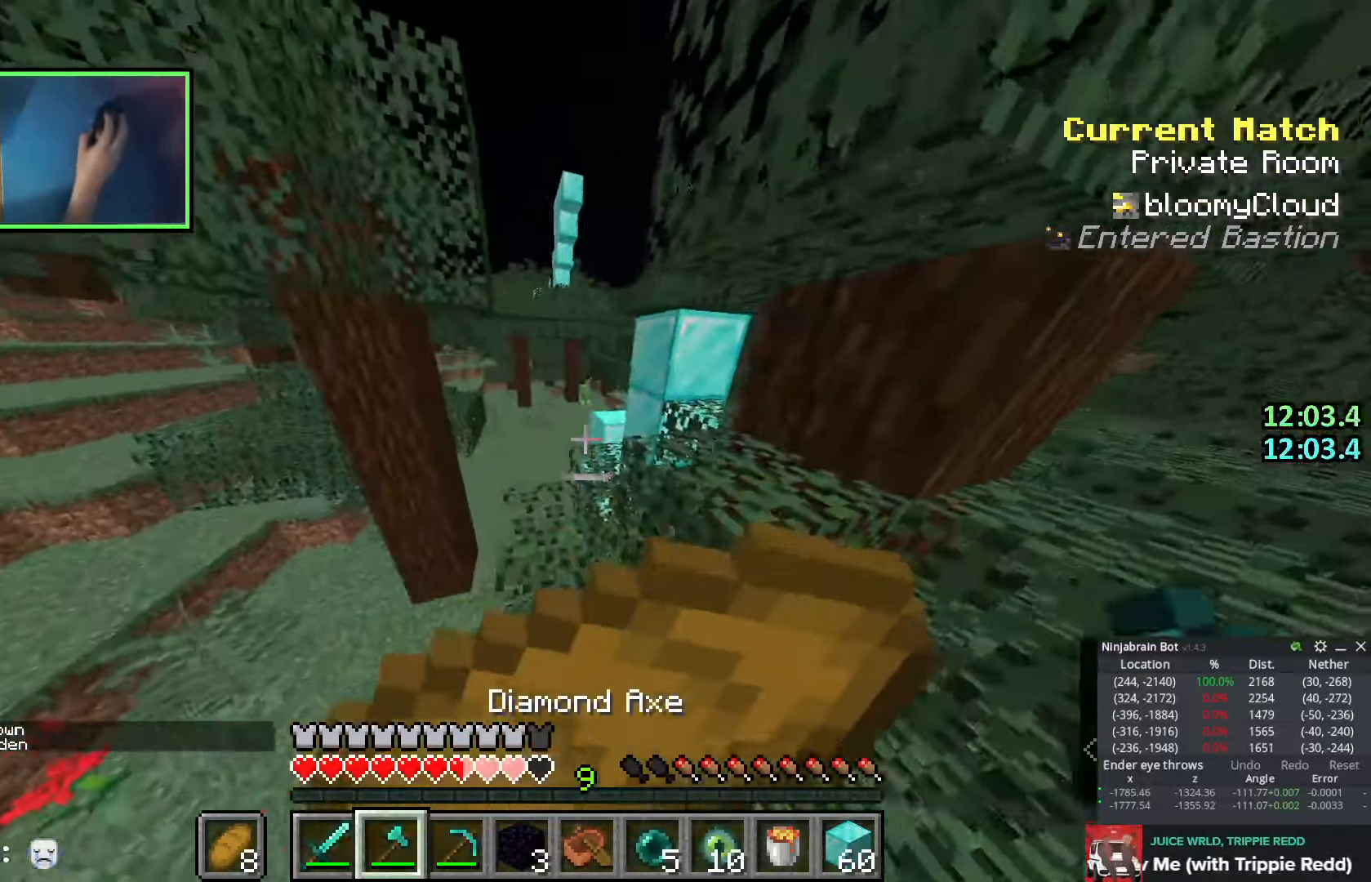
{"keys": ["w"], "events": [[283, "a", "up"]]}
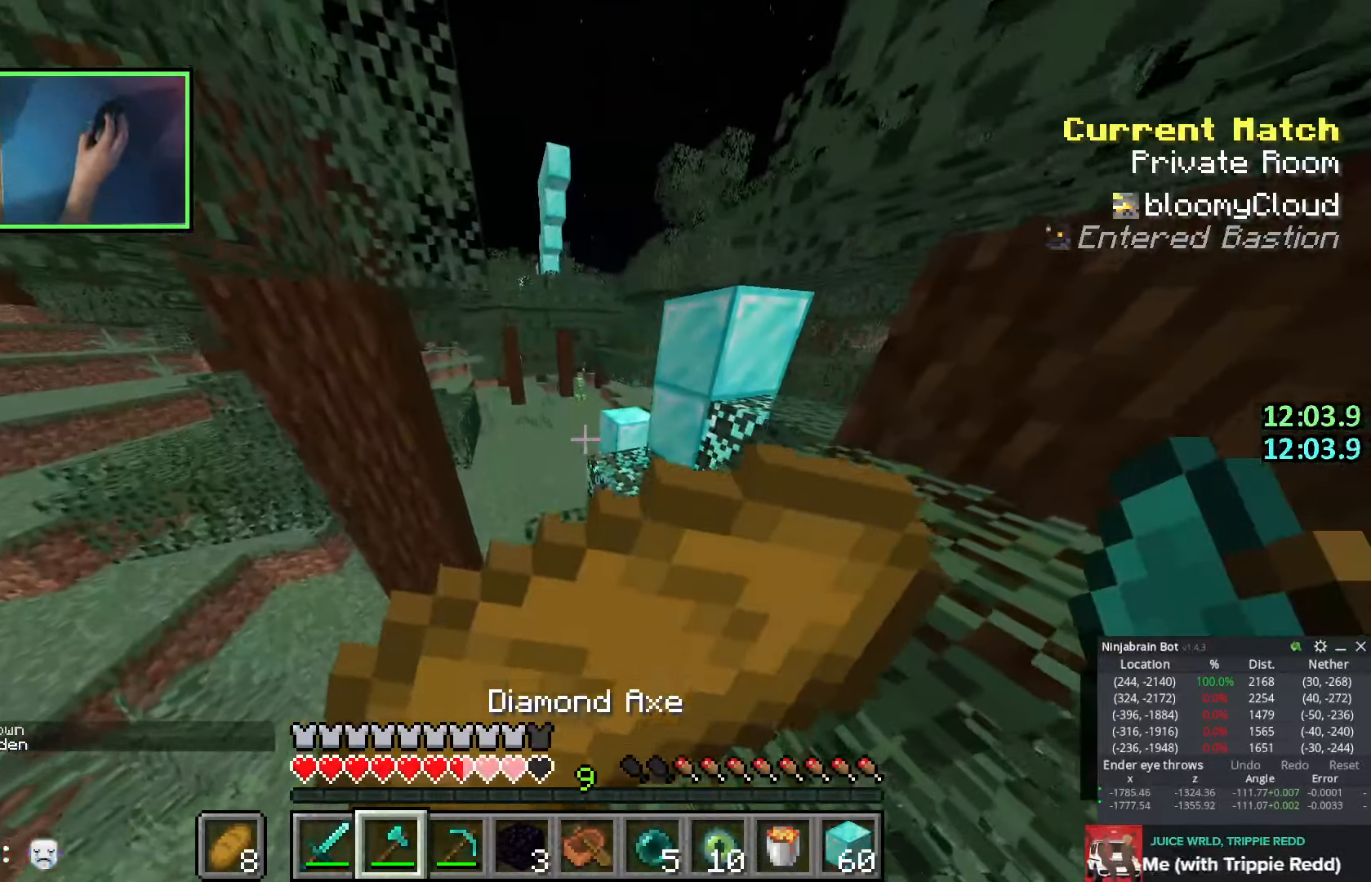
{"keys": ["d", "space", "w"], "events": [[100, "a", "down"], [166, "a", "up"], [300, "space", "down"], [433, "d", "down"]]}
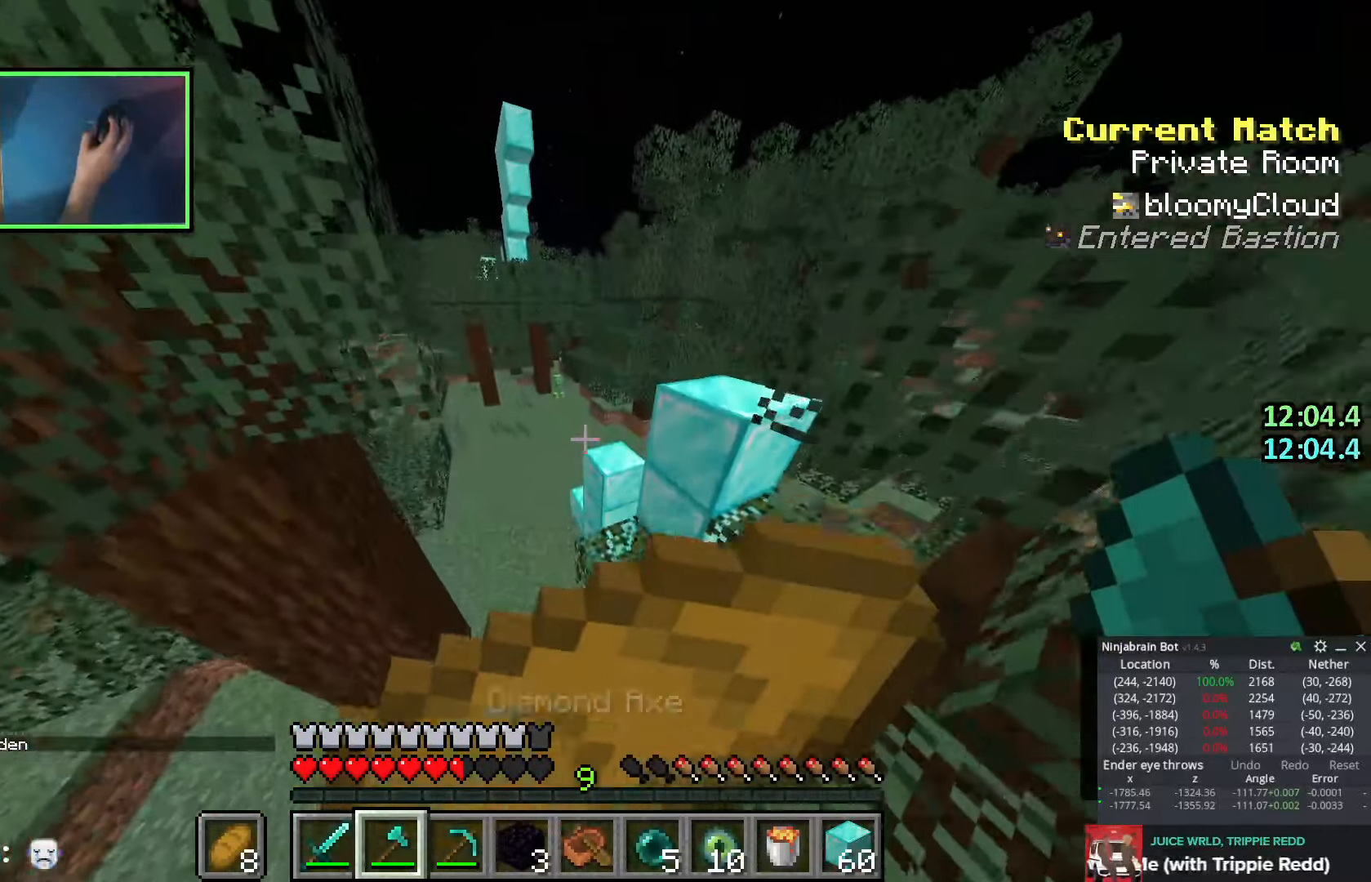
{"keys": ["space", "w"], "events": [[16, "d", "up"], [33, "space", "up"], [466, "space", "down"]]}
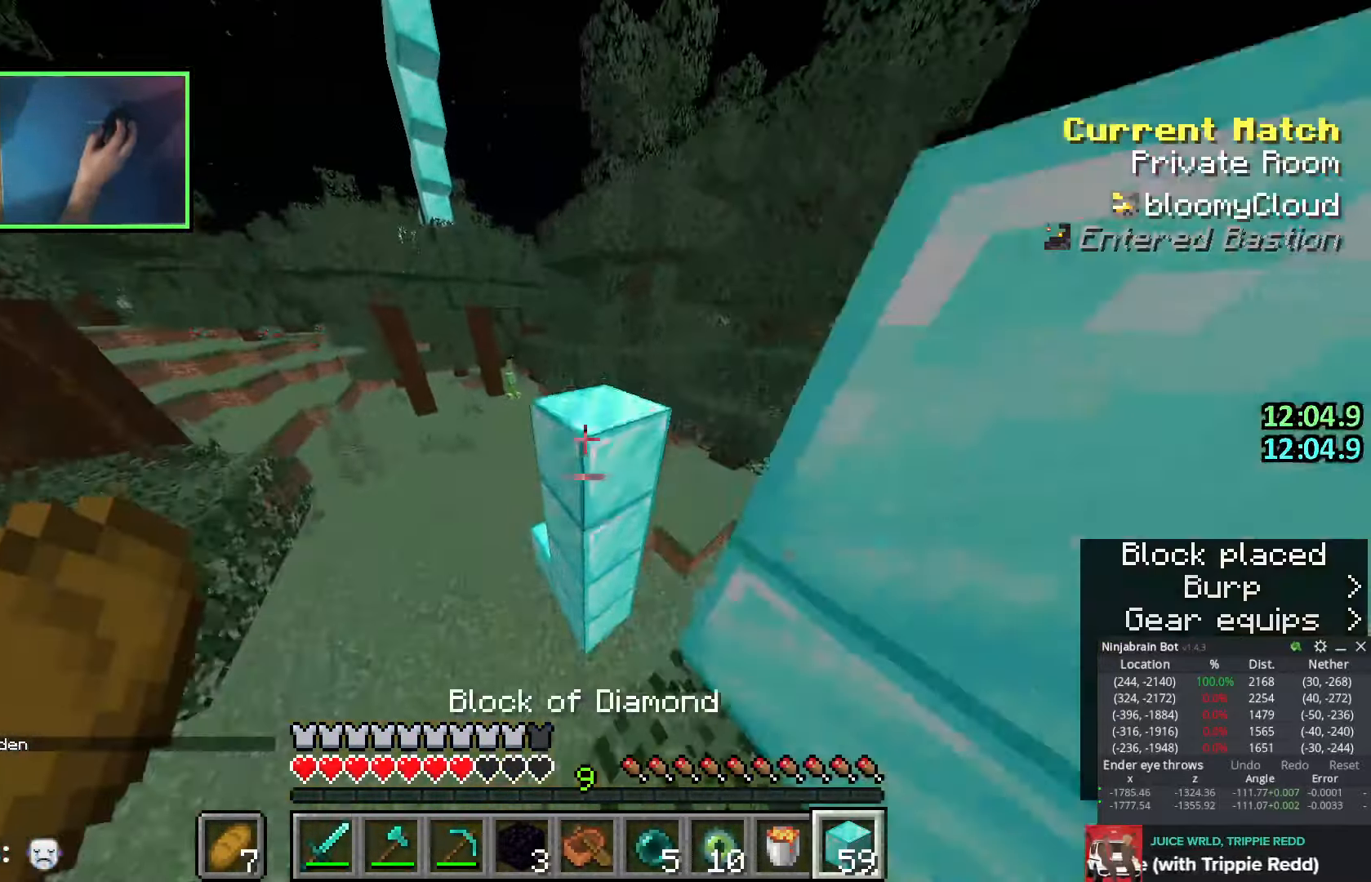
{"keys": ["a", "space", "w"], "events": [[133, "space", "up"], [350, "a", "down"], [350, "space", "down"]]}
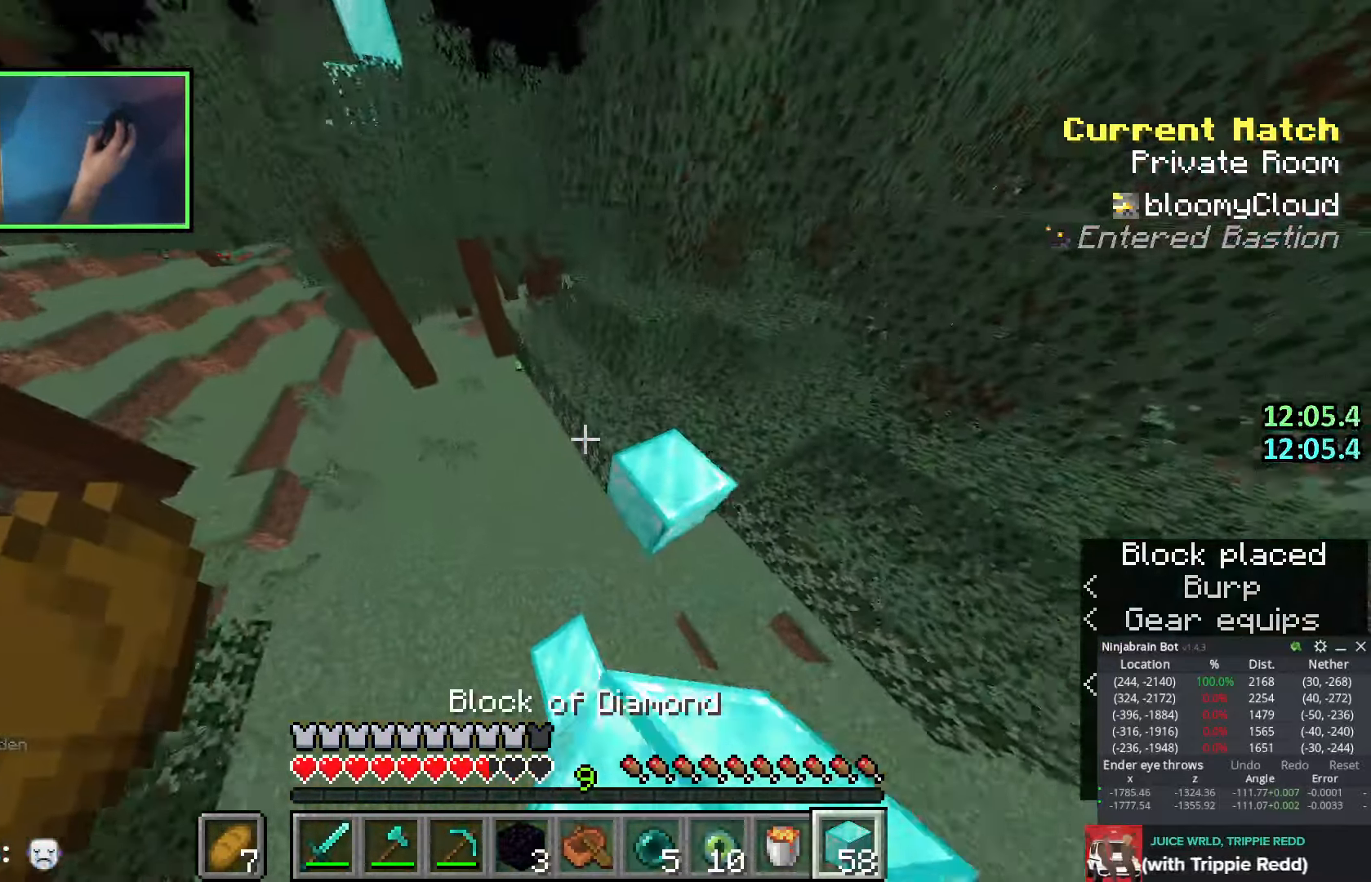
{"keys": [], "events": [[16, "space", "up"], [266, "space", "down"], [366, "a", "up"], [450, "space", "up"], [483, "w", "up"]]}
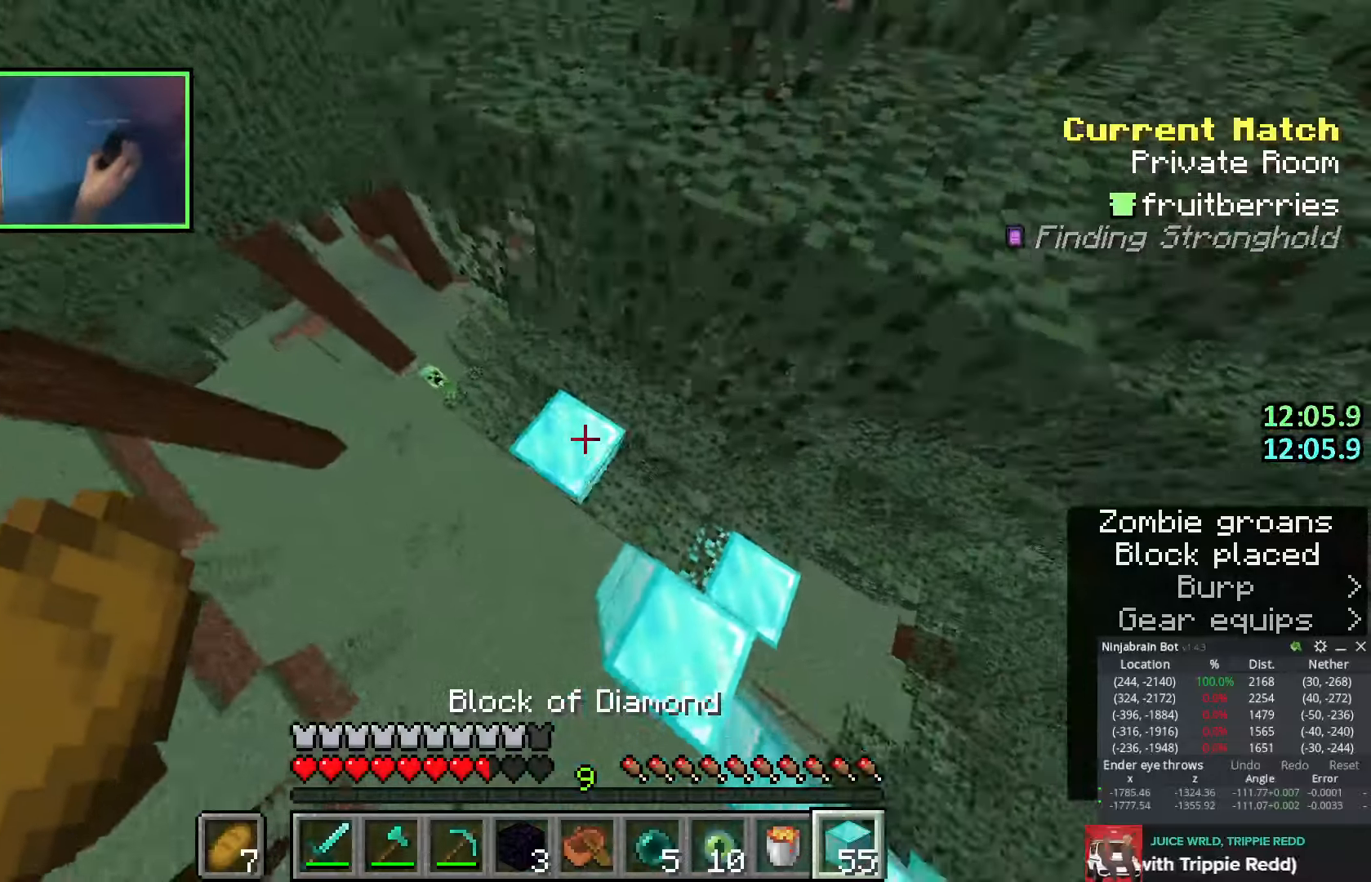
{"keys": ["a", "s", "shift"], "events": [[33, "a", "down"], [100, "space", "down"], [116, "s", "down"], [300, "a", "up"], [300, "shift", "down"], [316, "d", "down"], [483, "a", "down"], [483, "d", "up"], [483, "space", "up"]]}
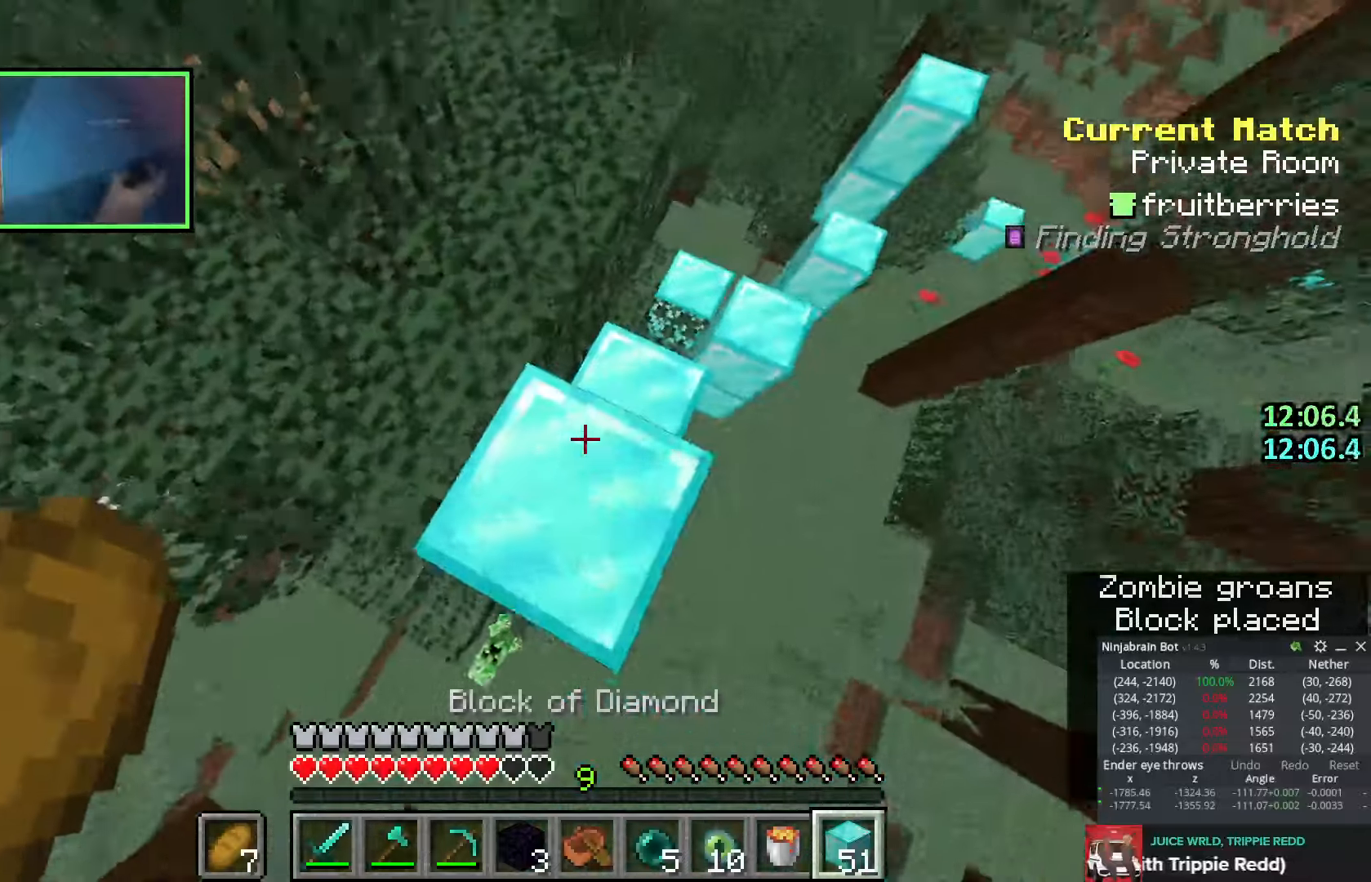
{"keys": ["a", "s"], "events": [[150, "shift", "up"], [283, "space", "down"], [300, "shift", "down"], [483, "space", "up"], [500, "shift", "up"]]}
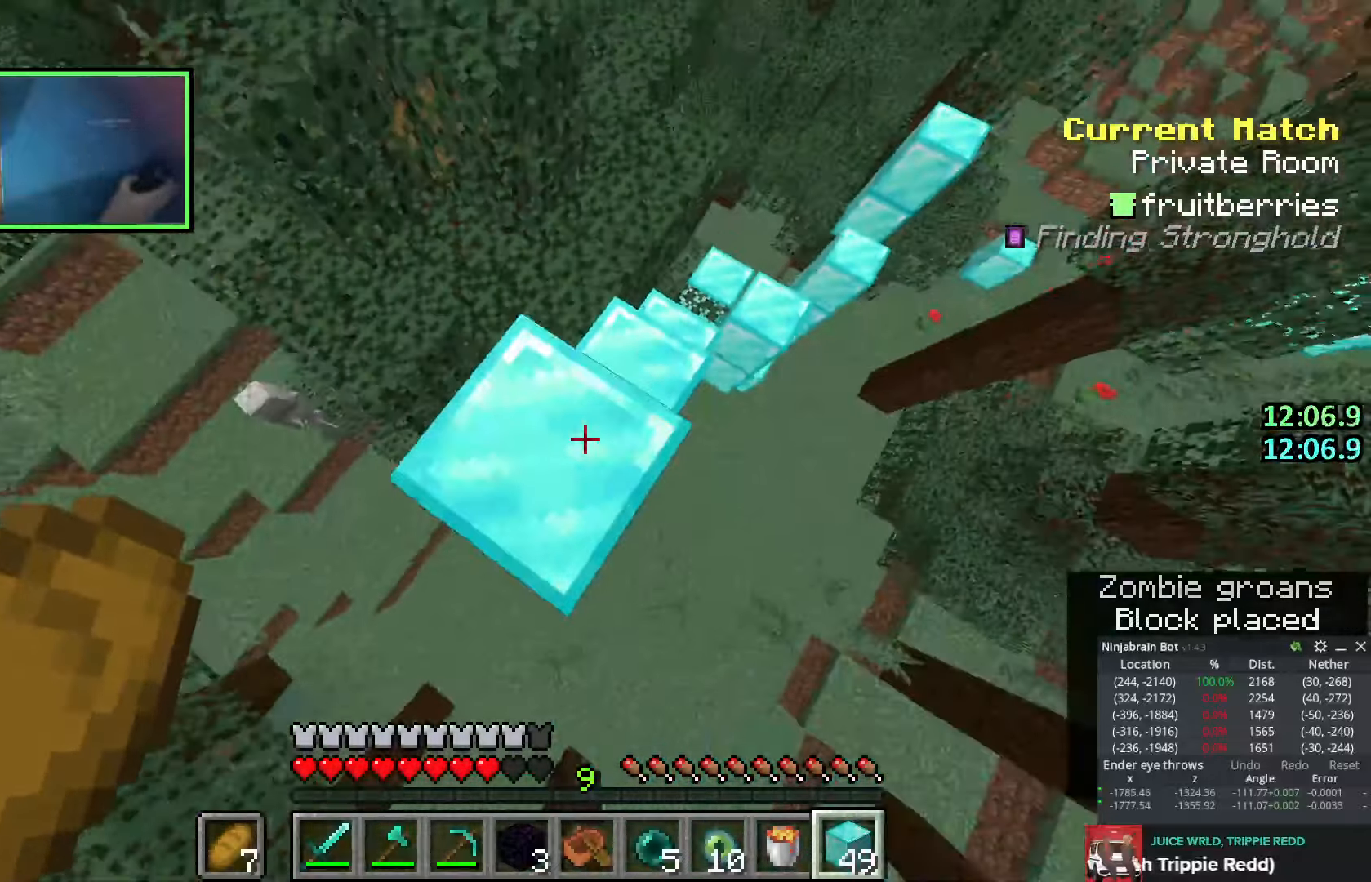
{"keys": ["d"], "events": [[100, "shift", "down"], [133, "space", "down"], [283, "s", "up"], [333, "a", "up"], [333, "d", "down"], [433, "w", "down"], [466, "space", "up"], [483, "shift", "up"], [483, "w", "up"]]}
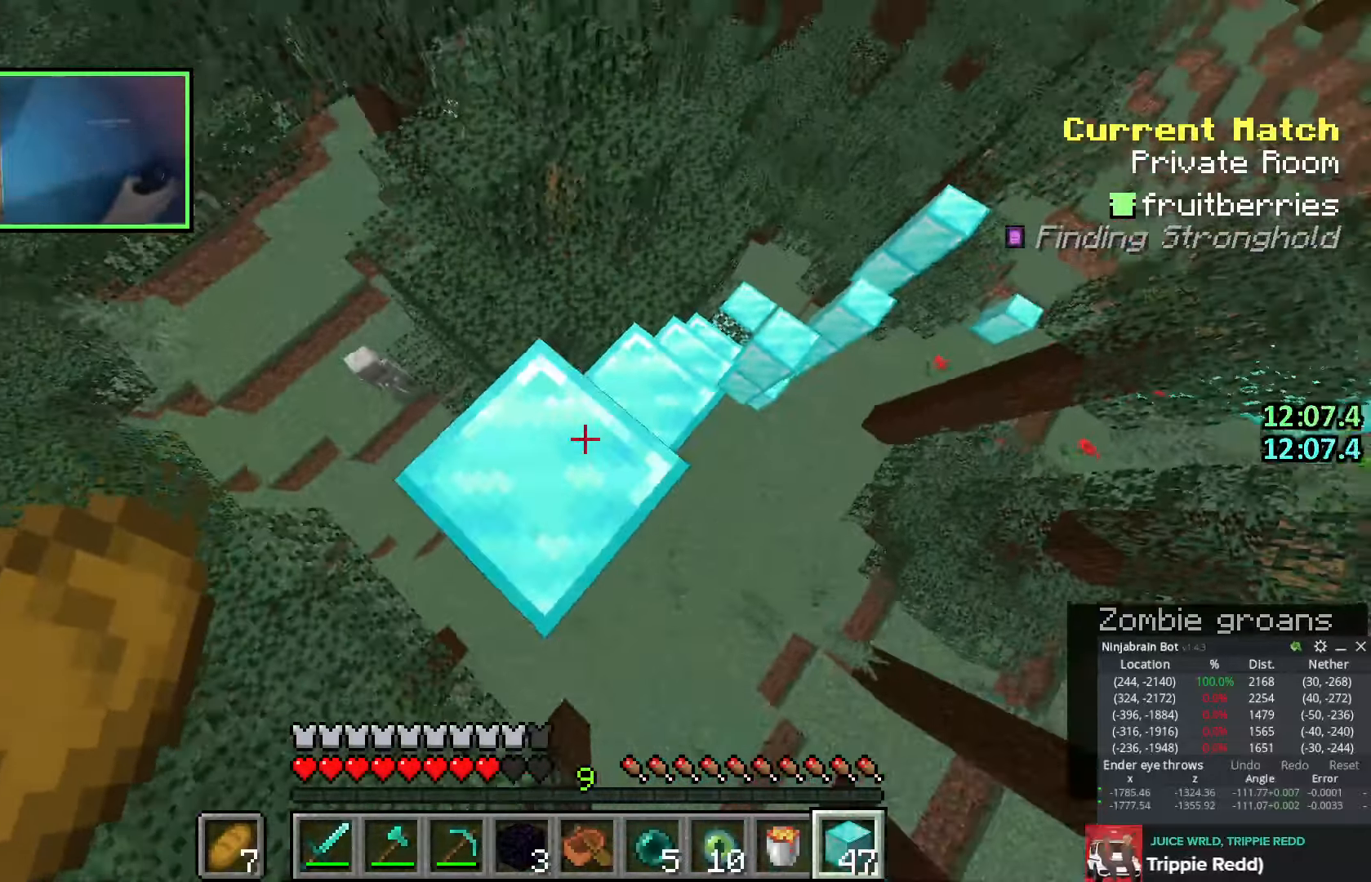
{"keys": ["d", "space", "w"], "events": [[183, "d", "up"], [266, "w", "down"], [383, "space", "down"], [500, "d", "down"]]}